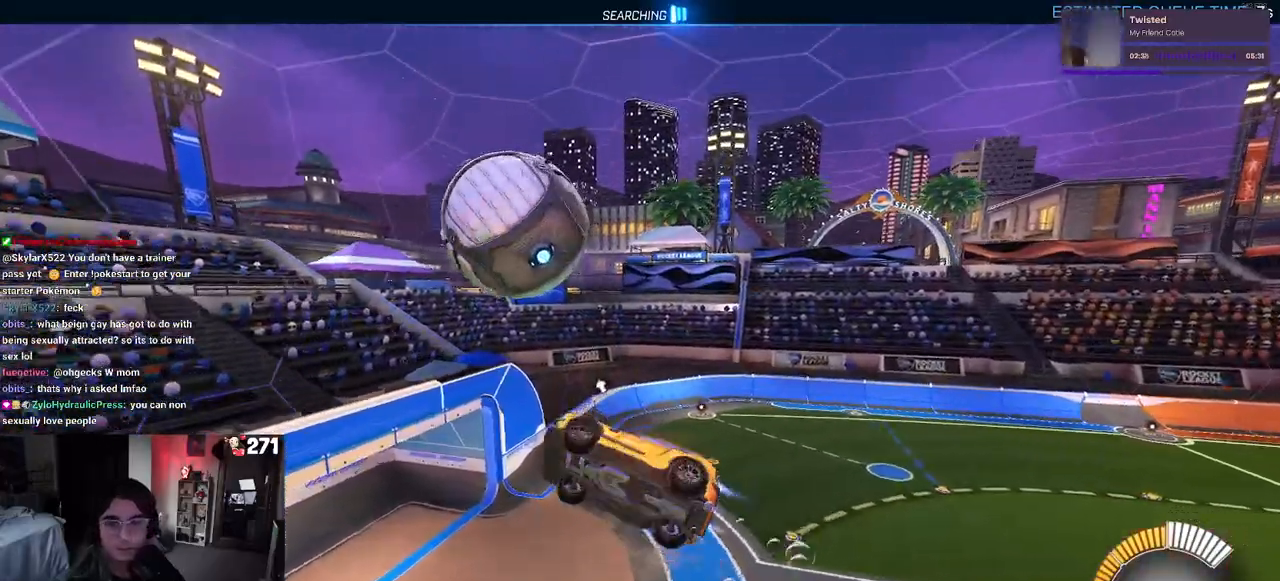
Gameplay with a controller (PlayStation layout); each line is a JSON object with the inputs held at the frame after it. "events" lists button and stick changes between this image and that frame as [ms after this image, input, new state], when the widget could be followed in between.
{"buttons": ["R2"], "left_stick": "left", "right_stick": "center", "events": [[17, "left_stick", "up-left"], [83, "R1", "up"], [233, "left_stick", "left"], [317, "L1", "up"]]}
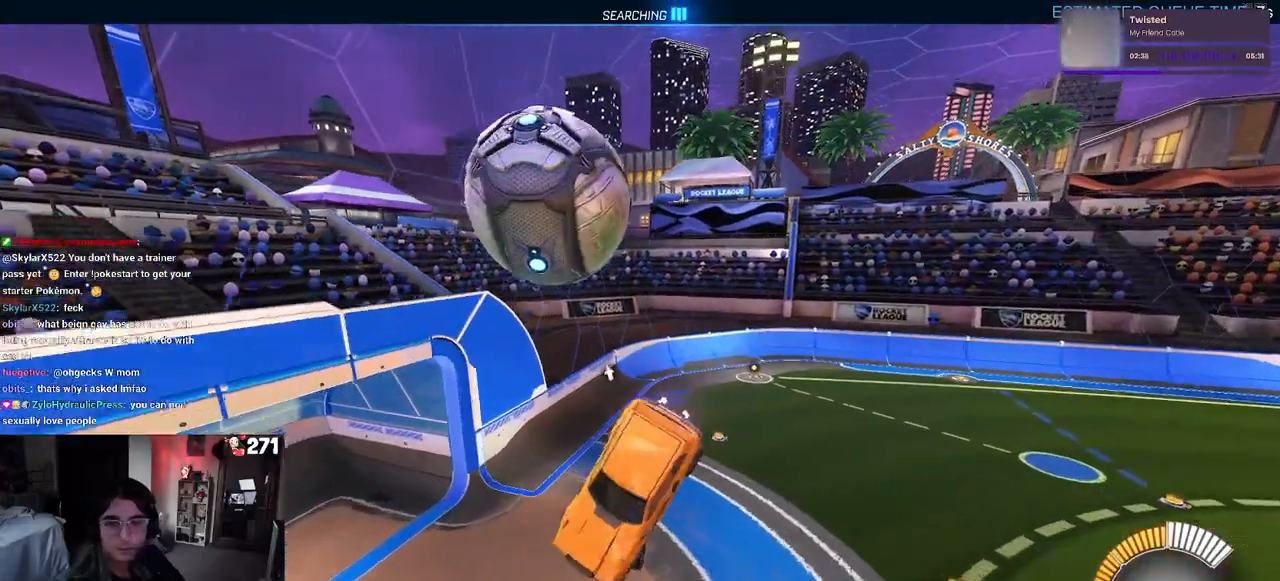
{"buttons": ["SQUARE", "R2"], "left_stick": "left", "right_stick": "center", "events": [[183, "SQUARE", "down"]]}
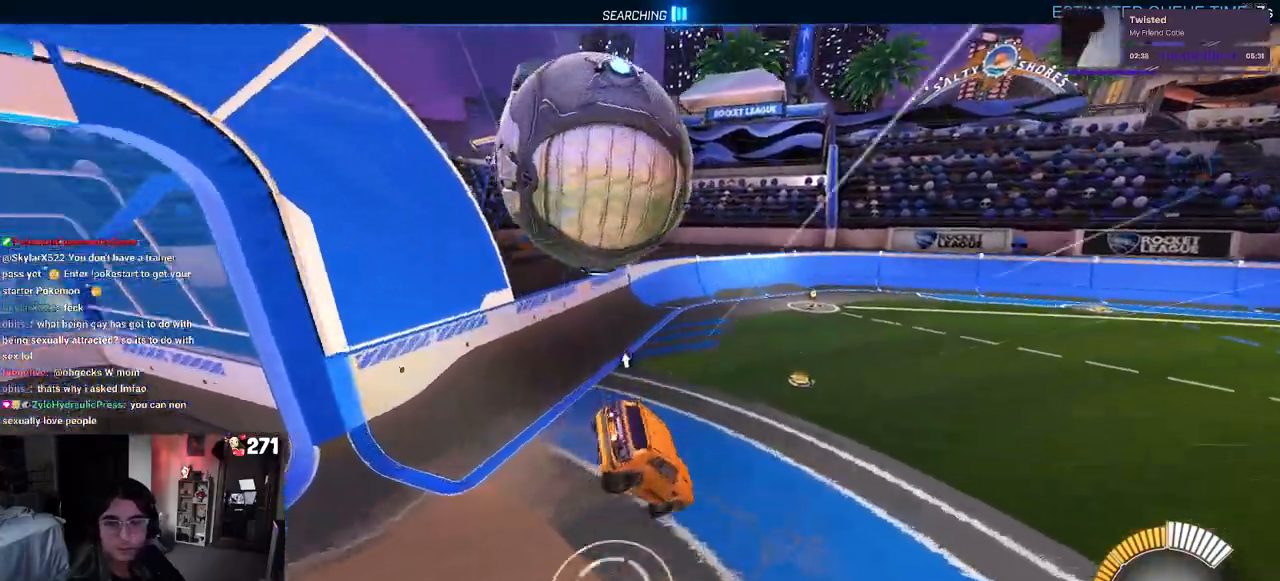
{"buttons": ["CROSS", "SQUARE", "R2"], "left_stick": "up-left", "right_stick": "center", "events": [[250, "CROSS", "down"], [350, "CROSS", "up"], [350, "left_stick", "up-left"], [450, "CROSS", "down"]]}
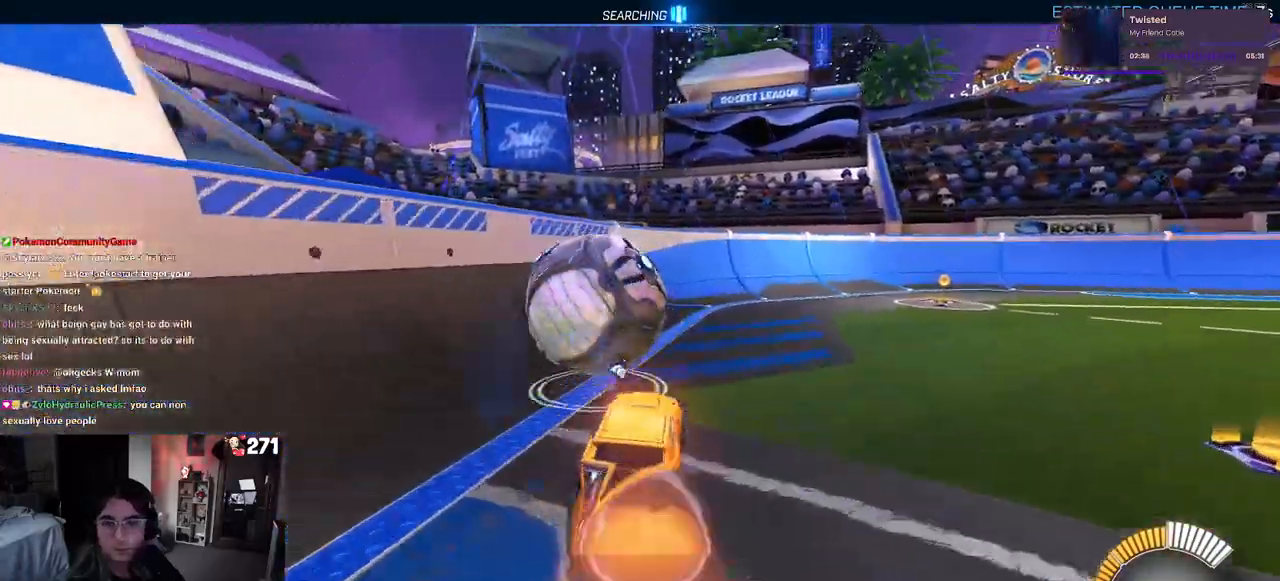
{"buttons": ["R2"], "left_stick": "center", "right_stick": "center", "events": [[67, "CROSS", "up"], [150, "CROSS", "down"], [300, "CROSS", "up"], [300, "SQUARE", "up"], [433, "left_stick", "center"]]}
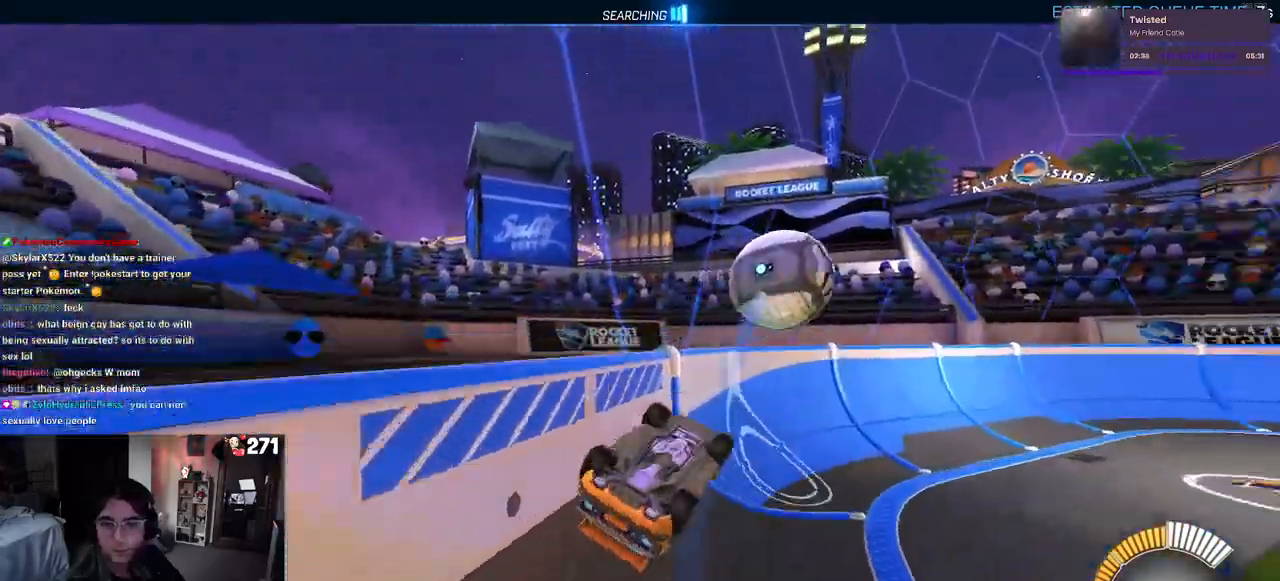
{"buttons": ["R2"], "left_stick": "center", "right_stick": "center", "events": [[17, "TRIANGLE", "down"], [100, "TRIANGLE", "up"]]}
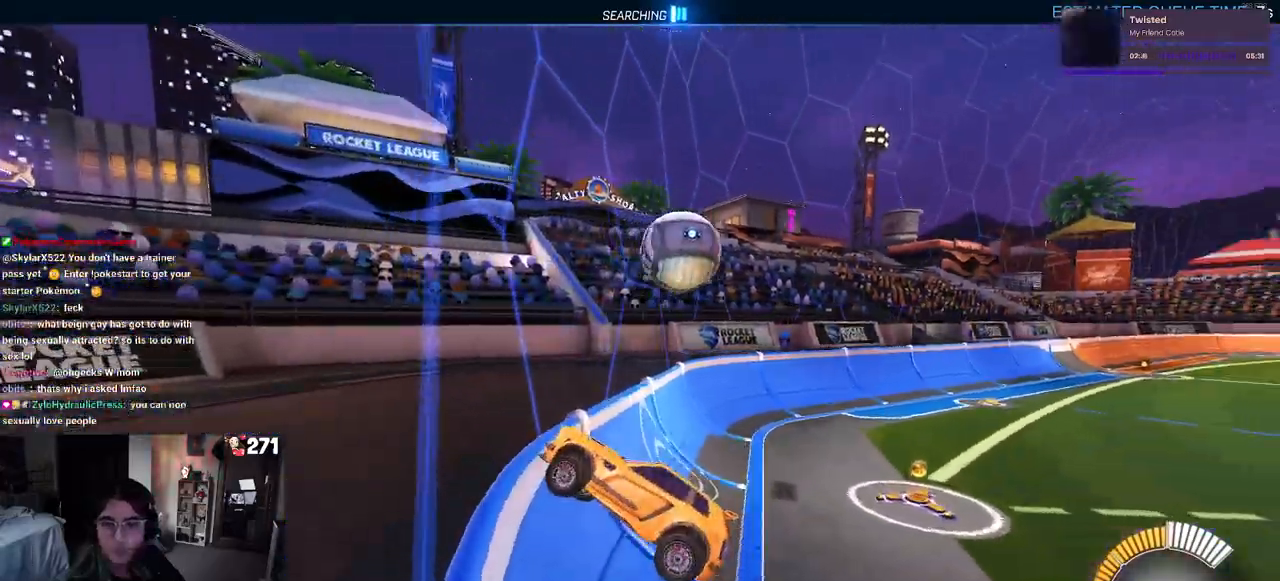
{"buttons": ["R2"], "left_stick": "left", "right_stick": "center", "events": [[150, "left_stick", "right"], [283, "CROSS", "down"], [317, "CROSS", "up"], [317, "left_stick", "left"], [383, "CROSS", "down"], [500, "CROSS", "up"]]}
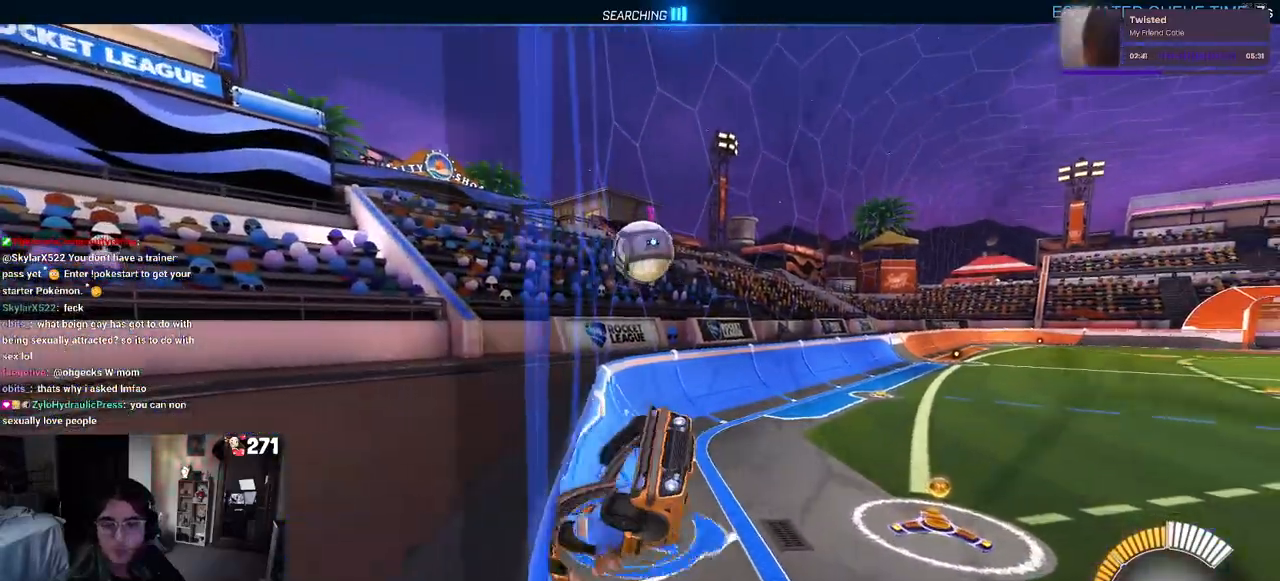
{"buttons": ["R2"], "left_stick": "center", "right_stick": "center", "events": [[17, "left_stick", "center"], [217, "left_stick", "right"], [500, "left_stick", "center"]]}
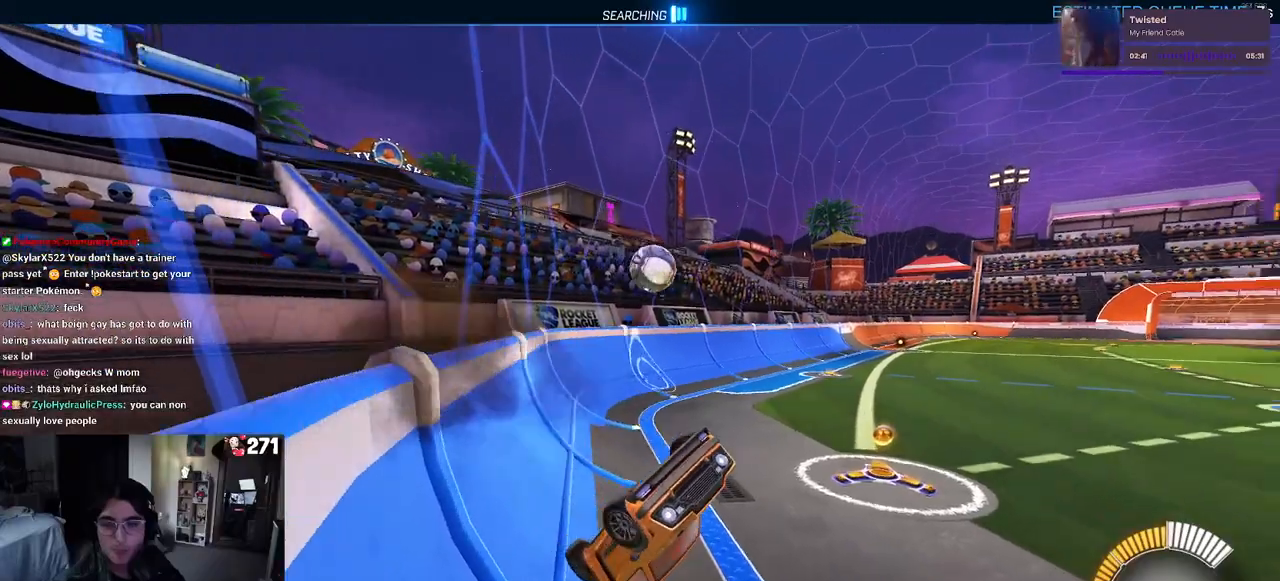
{"buttons": ["R2"], "left_stick": "left", "right_stick": "center", "events": [[333, "left_stick", "left"]]}
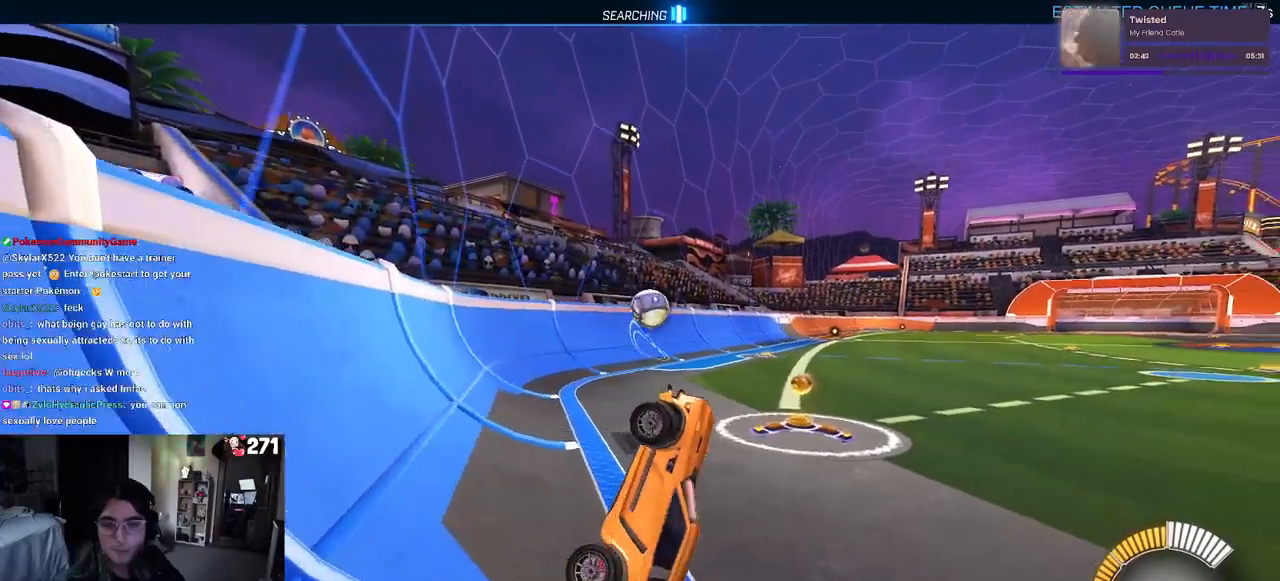
{"buttons": ["R2"], "left_stick": "center", "right_stick": "center", "events": [[350, "left_stick", "center"]]}
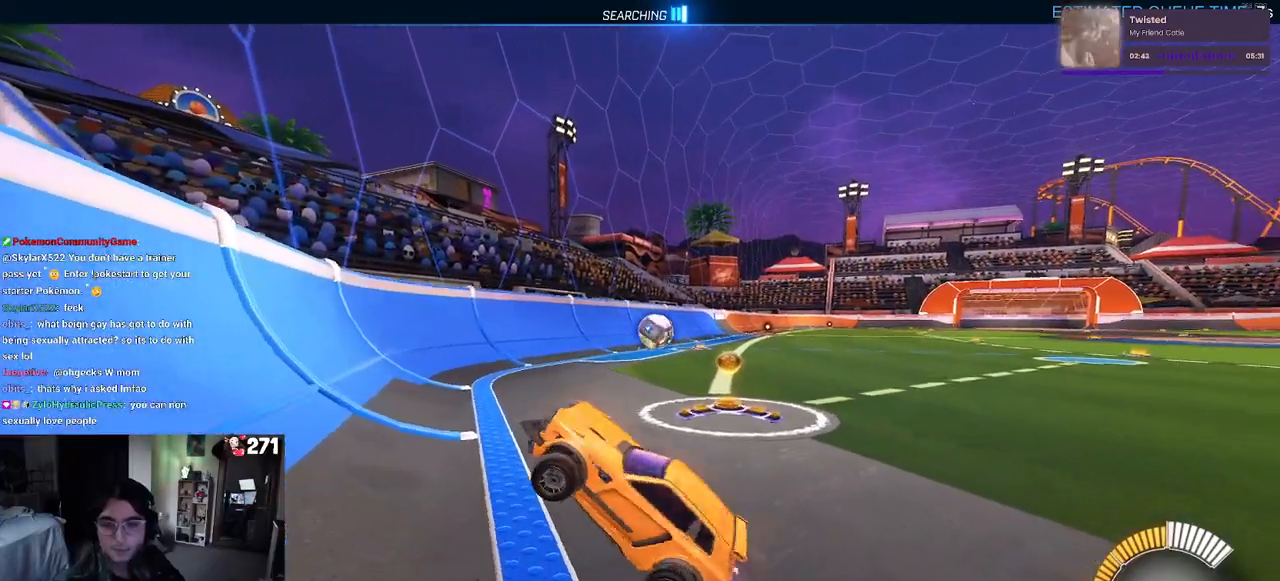
{"buttons": ["R2"], "left_stick": "right", "right_stick": "center", "events": [[33, "left_stick", "left"], [83, "left_stick", "center"], [217, "left_stick", "right"]]}
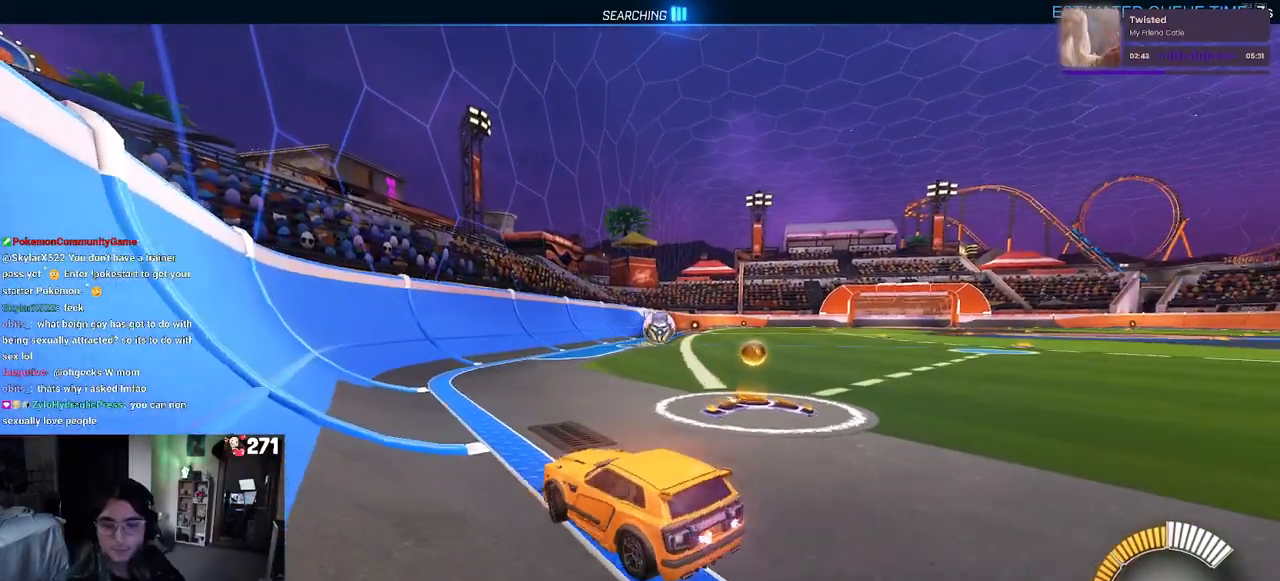
{"buttons": ["R1", "R2"], "left_stick": "up-right", "right_stick": "center", "events": [[200, "R1", "down"], [467, "left_stick", "up-right"]]}
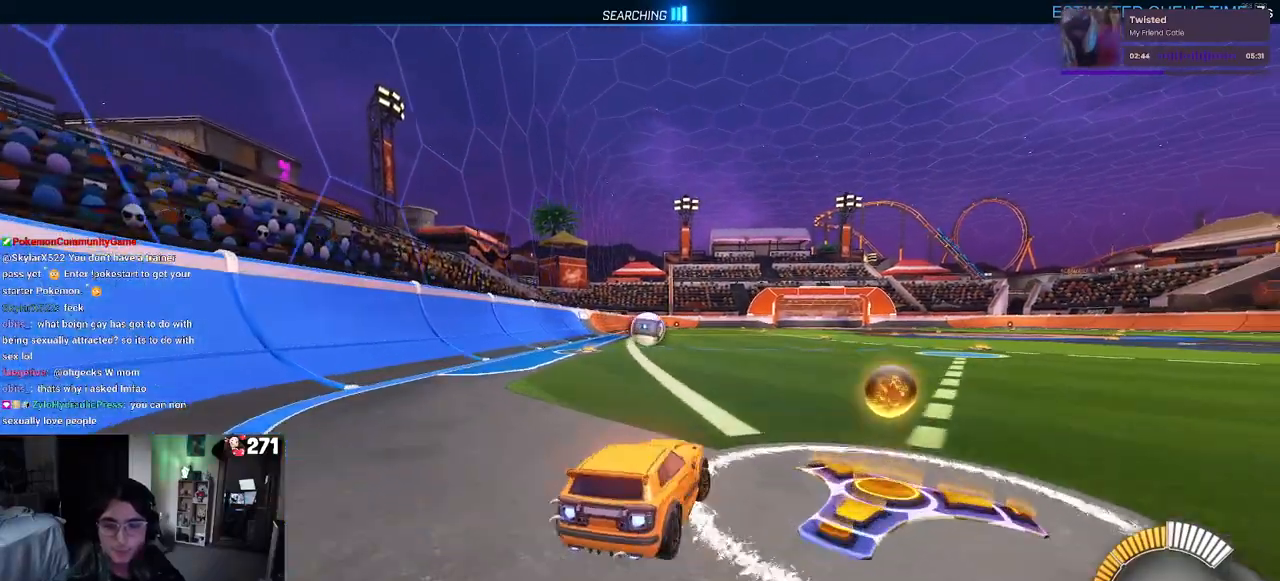
{"buttons": ["SQUARE", "R1", "R2"], "left_stick": "down-left", "right_stick": "center", "events": [[17, "left_stick", "up"], [50, "CROSS", "down"], [83, "left_stick", "up-left"], [133, "CROSS", "up"], [200, "CROSS", "down"], [250, "left_stick", "down"], [267, "SQUARE", "down"], [300, "CROSS", "up"], [467, "left_stick", "down-left"]]}
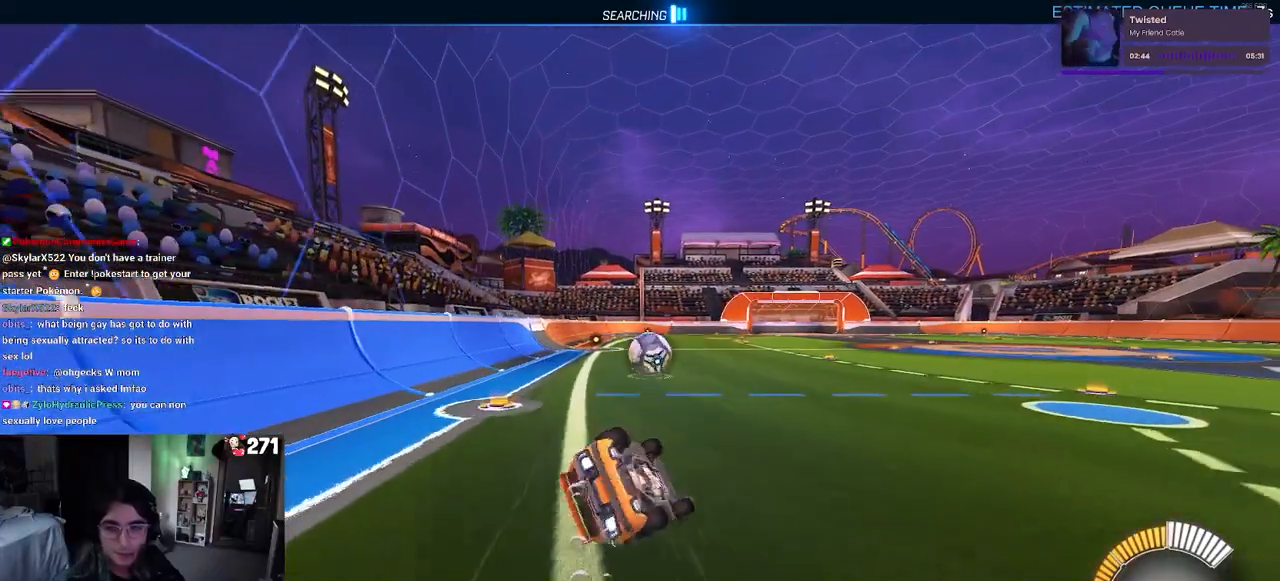
{"buttons": ["SQUARE", "R2"], "left_stick": "down-left", "right_stick": "center", "events": [[50, "R1", "up"]]}
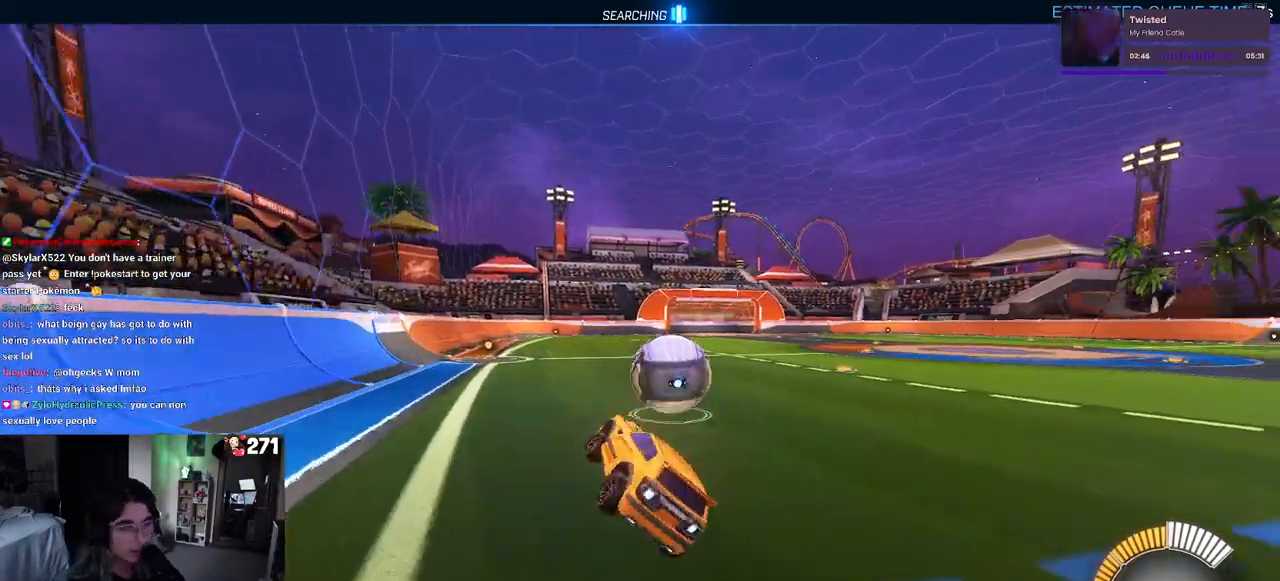
{"buttons": ["L2"], "left_stick": "right", "right_stick": "center", "events": [[33, "SQUARE", "up"], [33, "left_stick", "down-right"], [183, "R2", "up"], [183, "left_stick", "right"], [250, "L2", "down"]]}
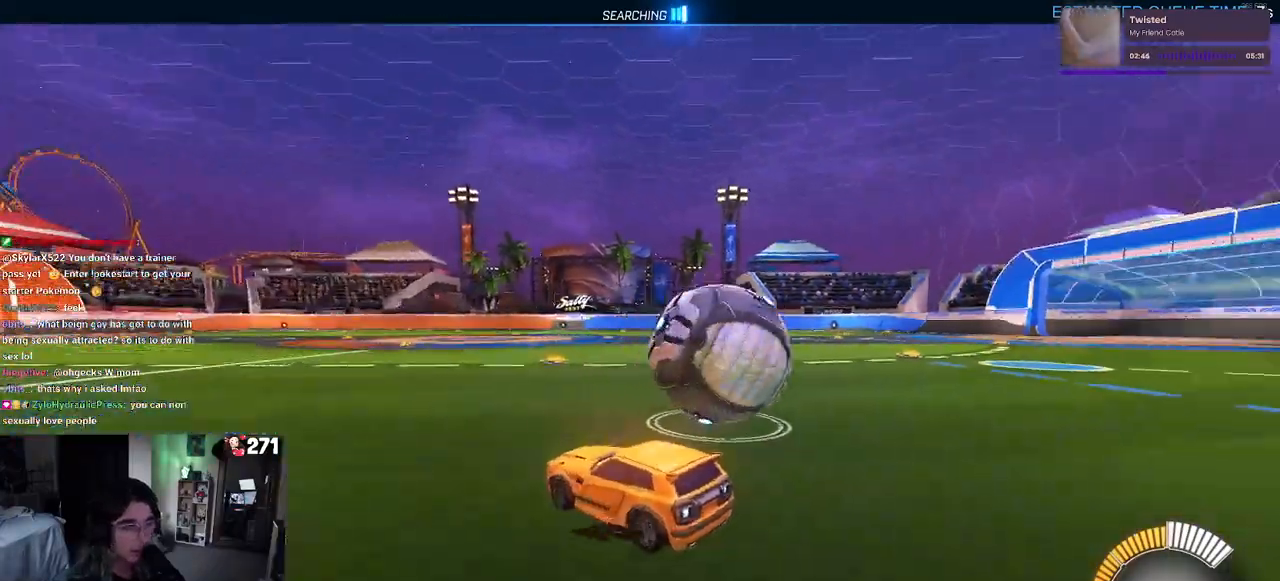
{"buttons": ["R2"], "left_stick": "right", "right_stick": "center", "events": [[117, "R2", "down"], [200, "L2", "up"]]}
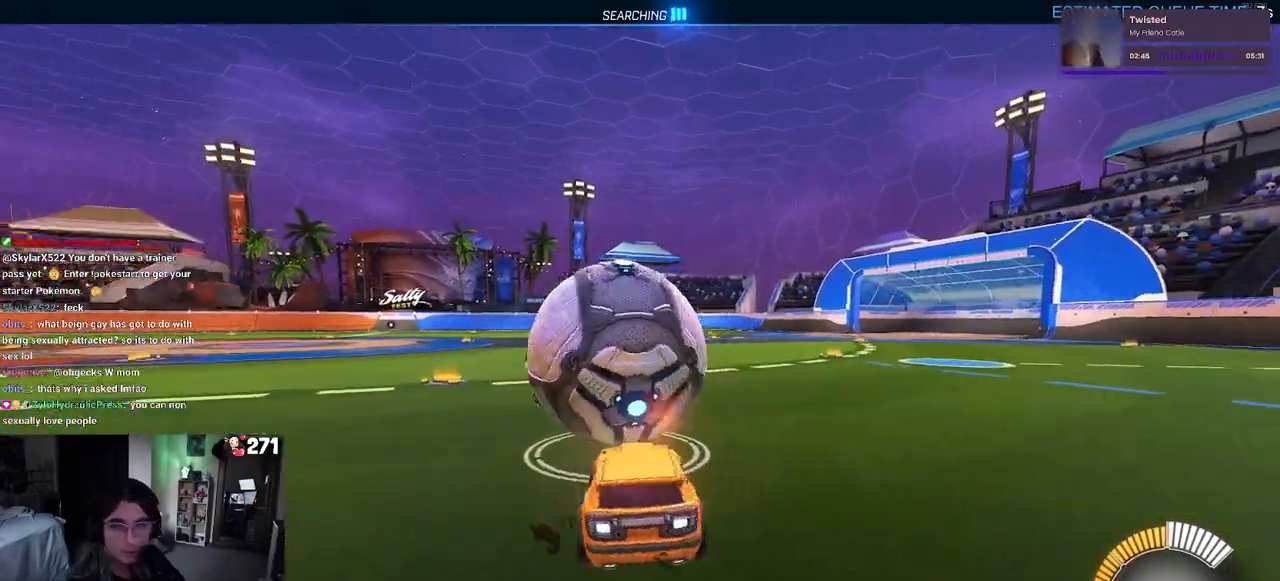
{"buttons": ["R2"], "left_stick": "center", "right_stick": "center", "events": [[50, "left_stick", "center"], [117, "left_stick", "left"], [317, "left_stick", "center"]]}
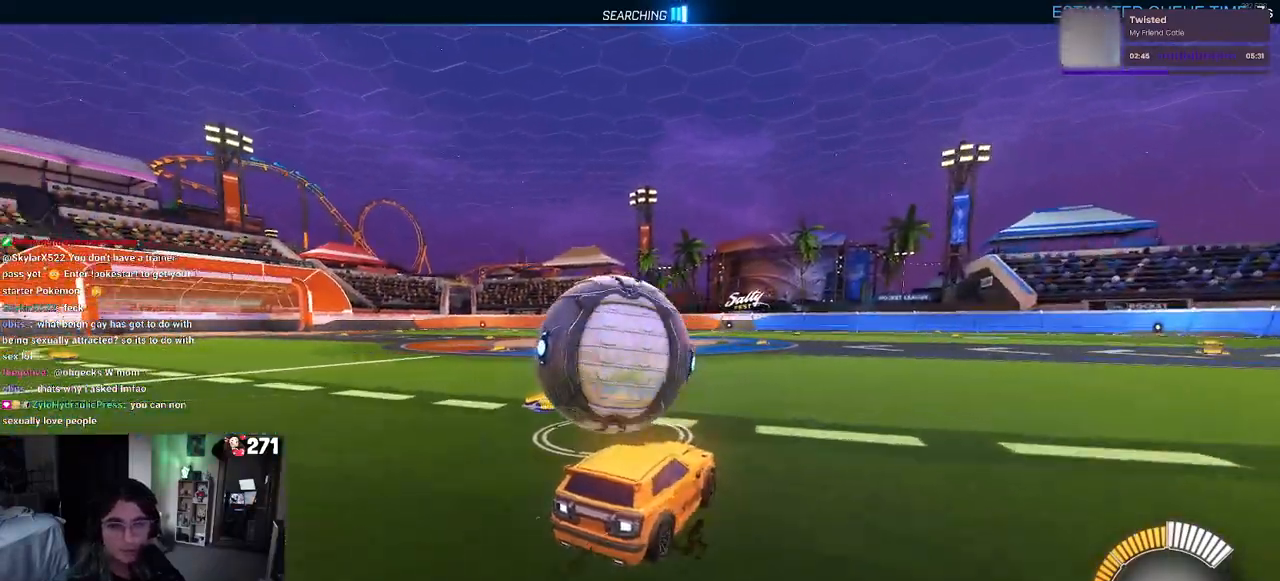
{"buttons": ["R2"], "left_stick": "left", "right_stick": "center", "events": [[17, "left_stick", "left"], [183, "left_stick", "center"], [350, "left_stick", "left"]]}
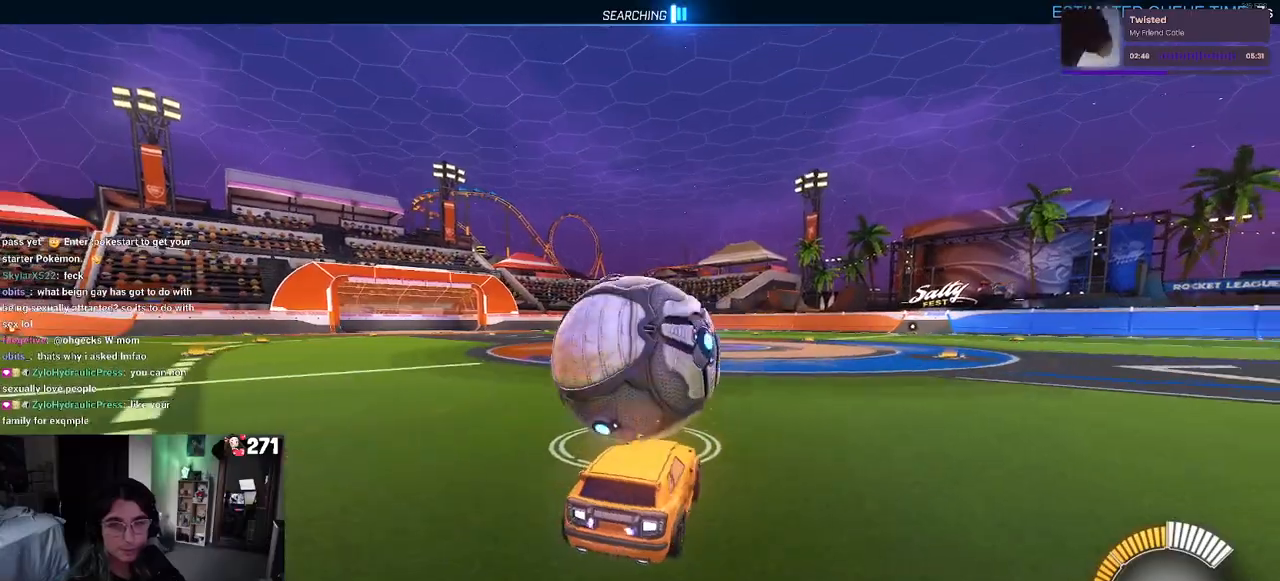
{"buttons": ["R2"], "left_stick": "left", "right_stick": "center", "events": [[50, "left_stick", "center"], [367, "left_stick", "left"]]}
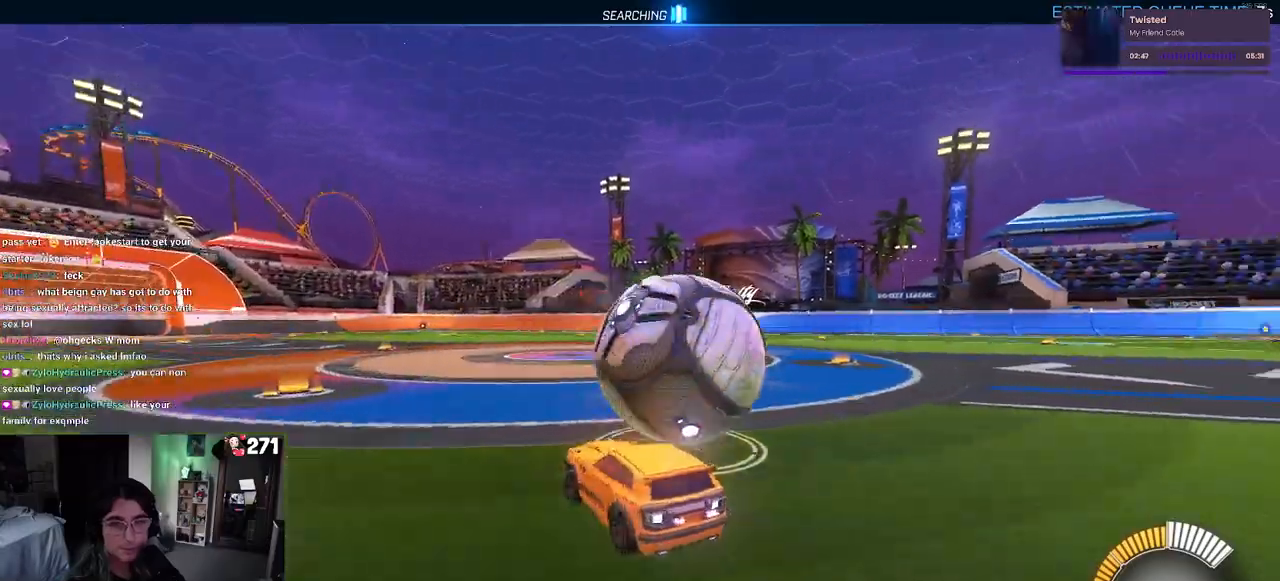
{"buttons": ["R2"], "left_stick": "right", "right_stick": "center", "events": [[17, "left_stick", "center"], [100, "left_stick", "right"]]}
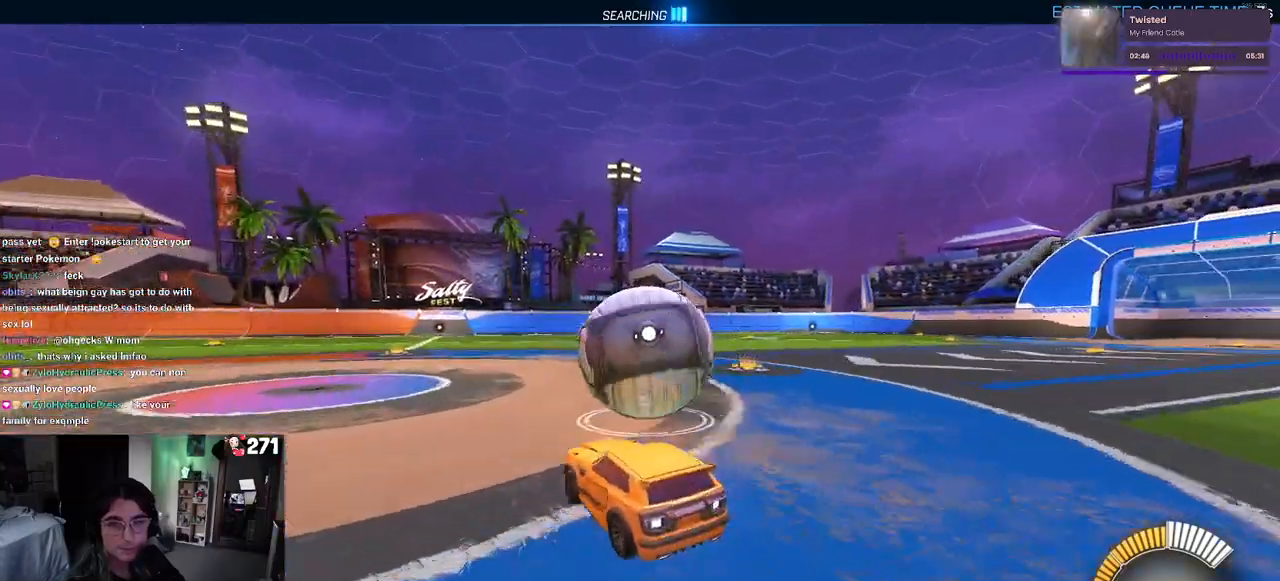
{"buttons": ["R2"], "left_stick": "center", "right_stick": "center", "events": [[67, "left_stick", "center"], [133, "left_stick", "left"], [317, "left_stick", "center"]]}
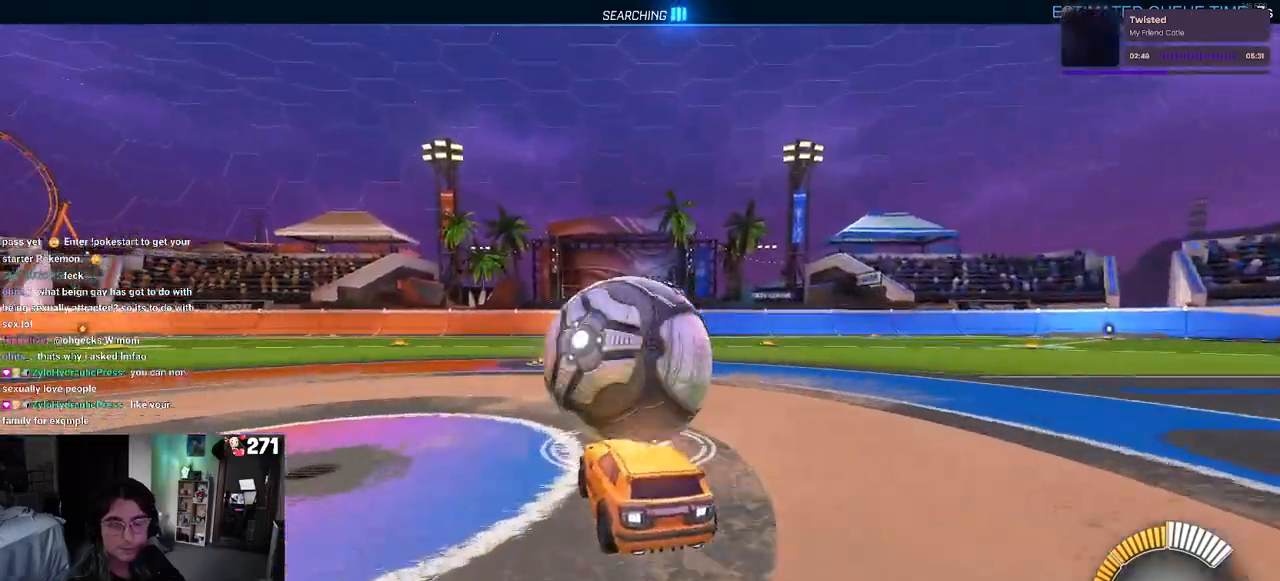
{"buttons": ["CROSS", "R1", "R2"], "left_stick": "up-right", "right_stick": "center", "events": [[267, "left_stick", "left"], [433, "CROSS", "down"], [433, "R1", "down"], [467, "left_stick", "up-right"]]}
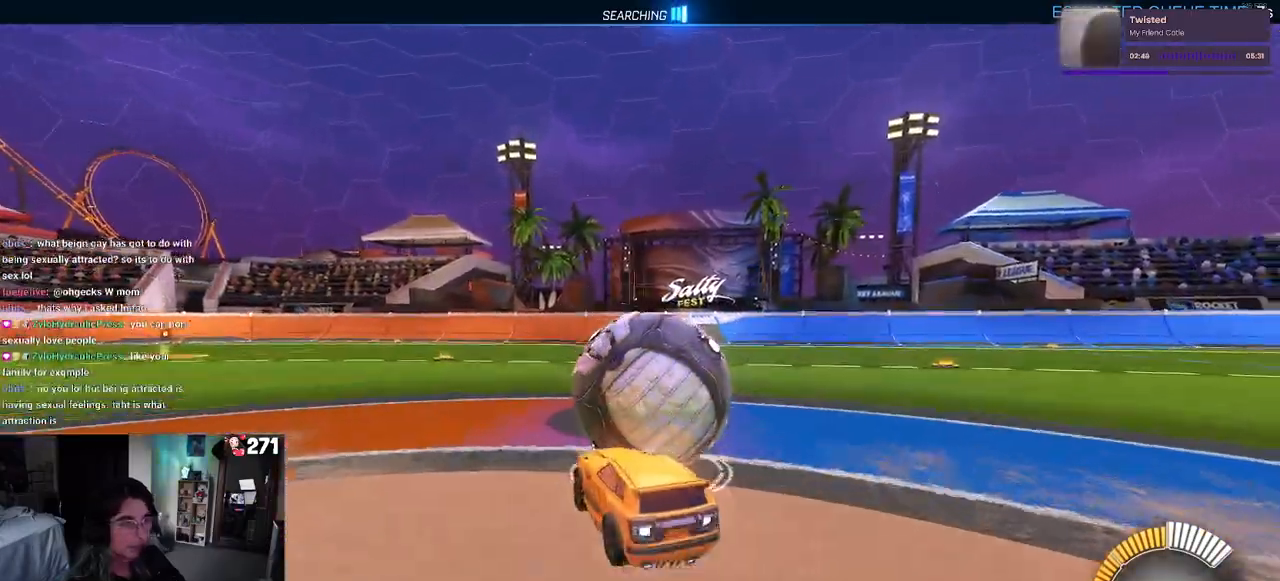
{"buttons": ["SQUARE", "R2"], "left_stick": "down-right", "right_stick": "center", "events": [[33, "CROSS", "up"], [67, "CROSS", "down"], [133, "SQUARE", "down"], [150, "left_stick", "down"], [167, "CROSS", "up"], [300, "left_stick", "down-right"], [400, "R1", "up"]]}
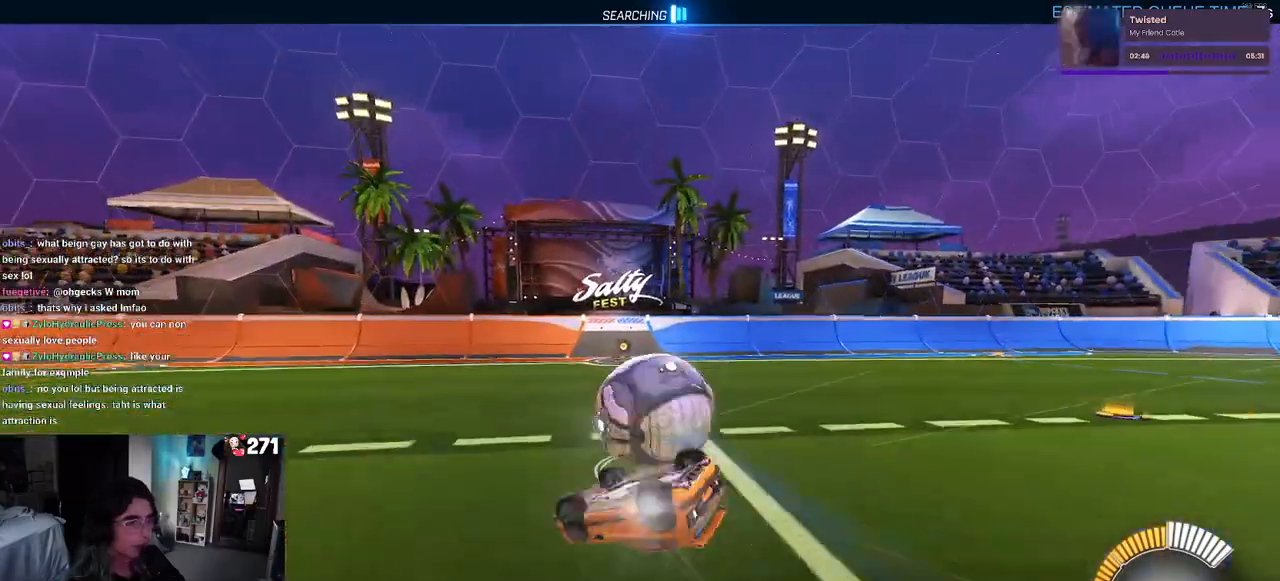
{"buttons": ["R2"], "left_stick": "center", "right_stick": "center", "events": [[417, "SQUARE", "up"], [433, "left_stick", "center"]]}
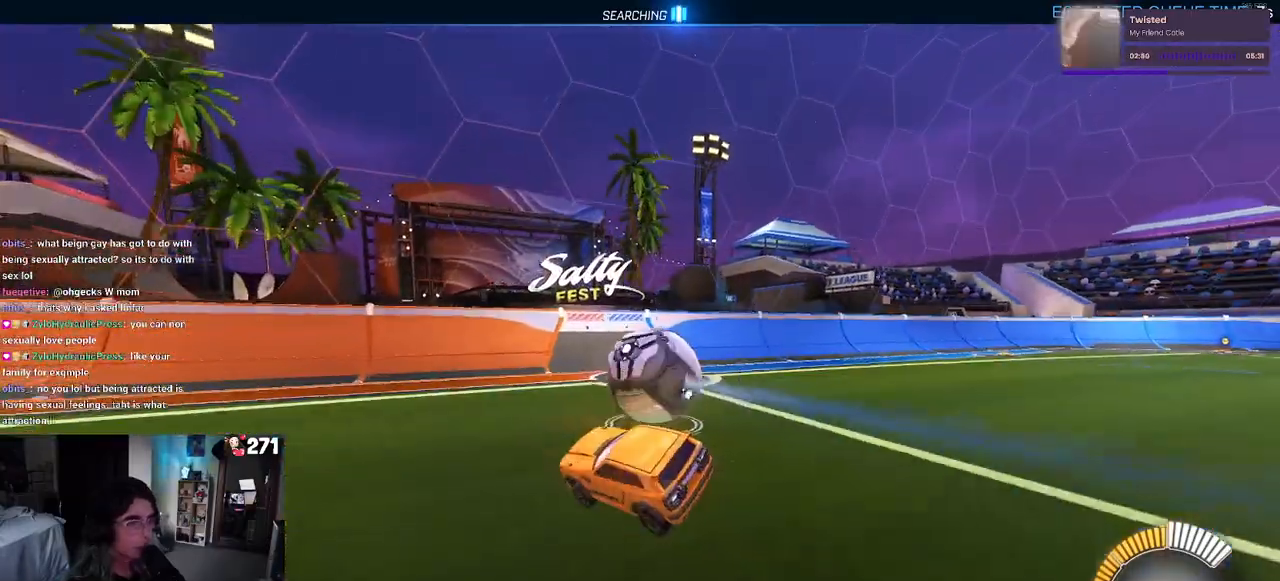
{"buttons": ["L2", "R2"], "left_stick": "right", "right_stick": "center", "events": [[333, "R2", "up"], [367, "L2", "down"], [500, "R2", "down"], [500, "left_stick", "right"]]}
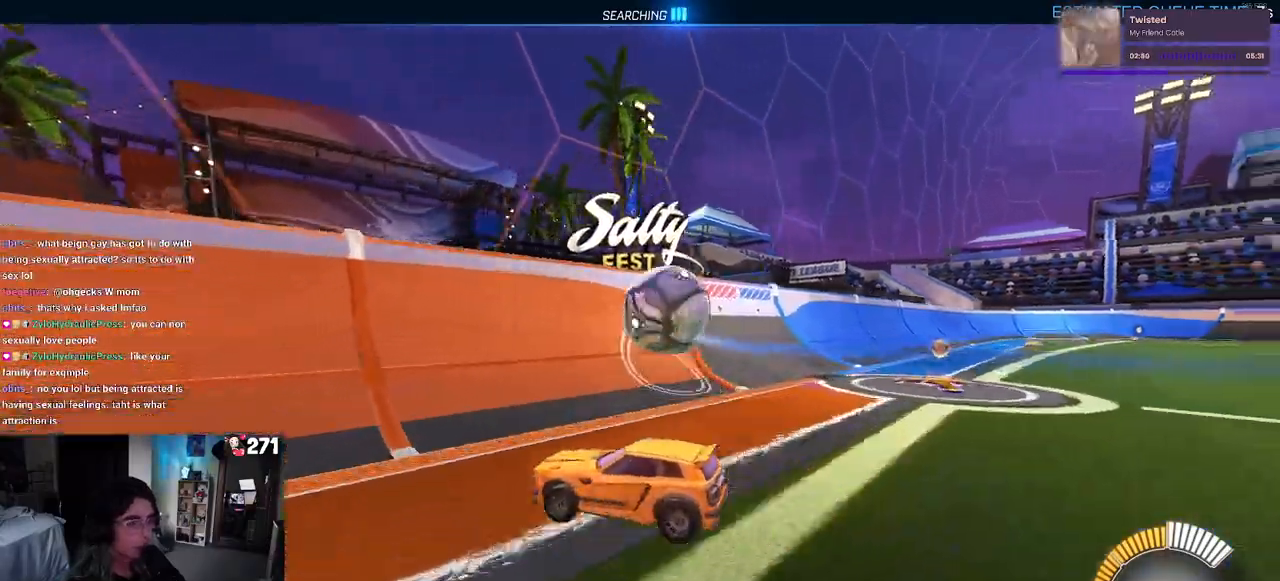
{"buttons": ["R2"], "left_stick": "right", "right_stick": "center", "events": [[50, "L2", "up"]]}
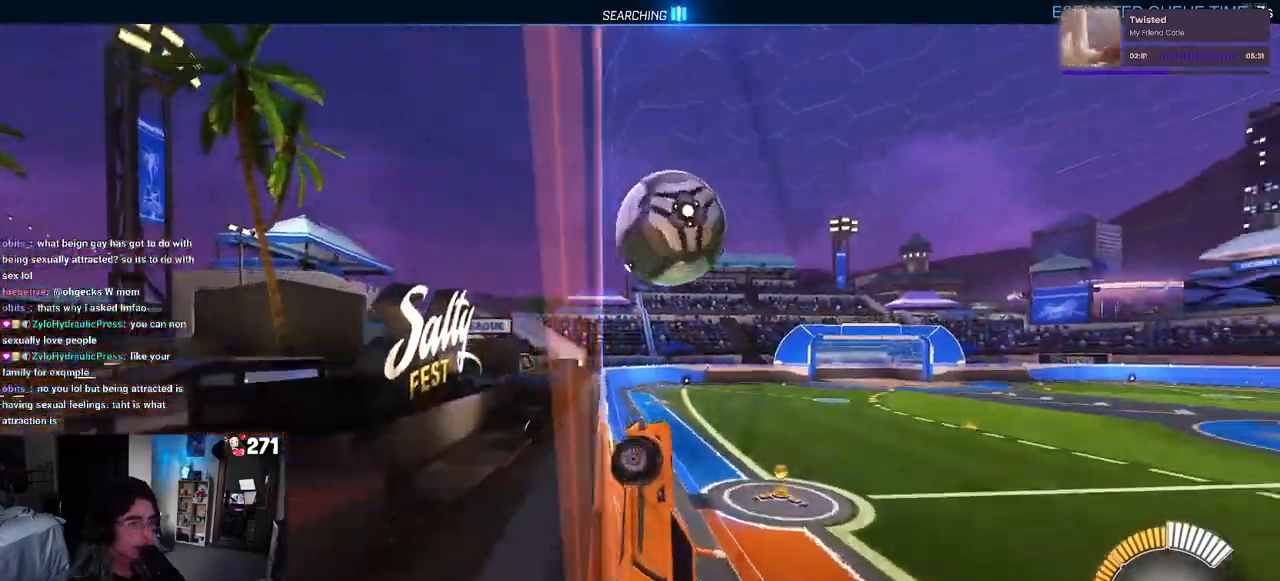
{"buttons": ["CROSS", "R2"], "left_stick": "right", "right_stick": "center", "events": [[67, "left_stick", "center"], [400, "left_stick", "right"], [483, "CROSS", "down"]]}
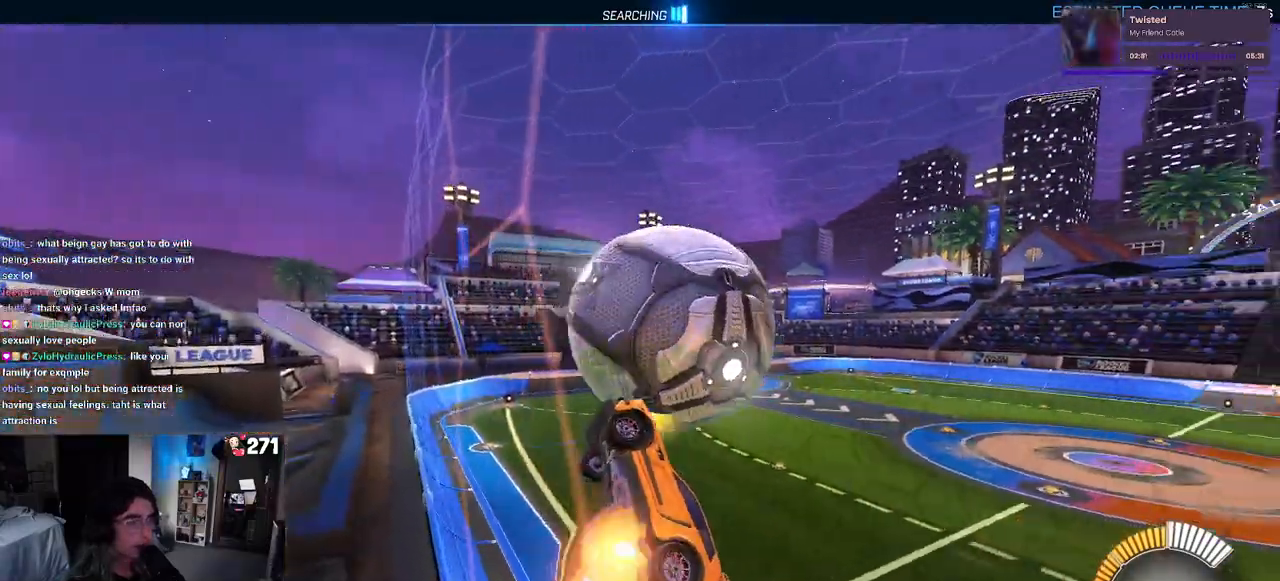
{"buttons": ["L1", "R2"], "left_stick": "right", "right_stick": "center", "events": [[17, "L1", "down"], [167, "CROSS", "up"], [217, "left_stick", "center"], [317, "left_stick", "right"]]}
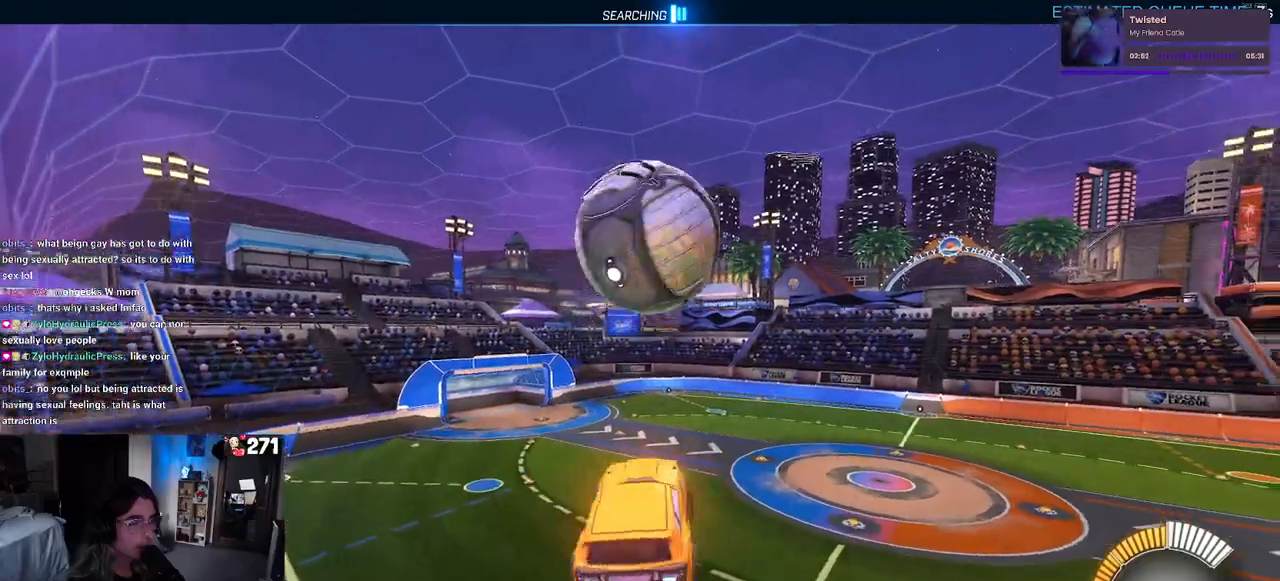
{"buttons": ["L1", "R1"], "left_stick": "up-right", "right_stick": "center", "events": [[100, "R1", "down"], [100, "R2", "up"], [100, "left_stick", "center"], [167, "left_stick", "right"], [400, "left_stick", "up-right"]]}
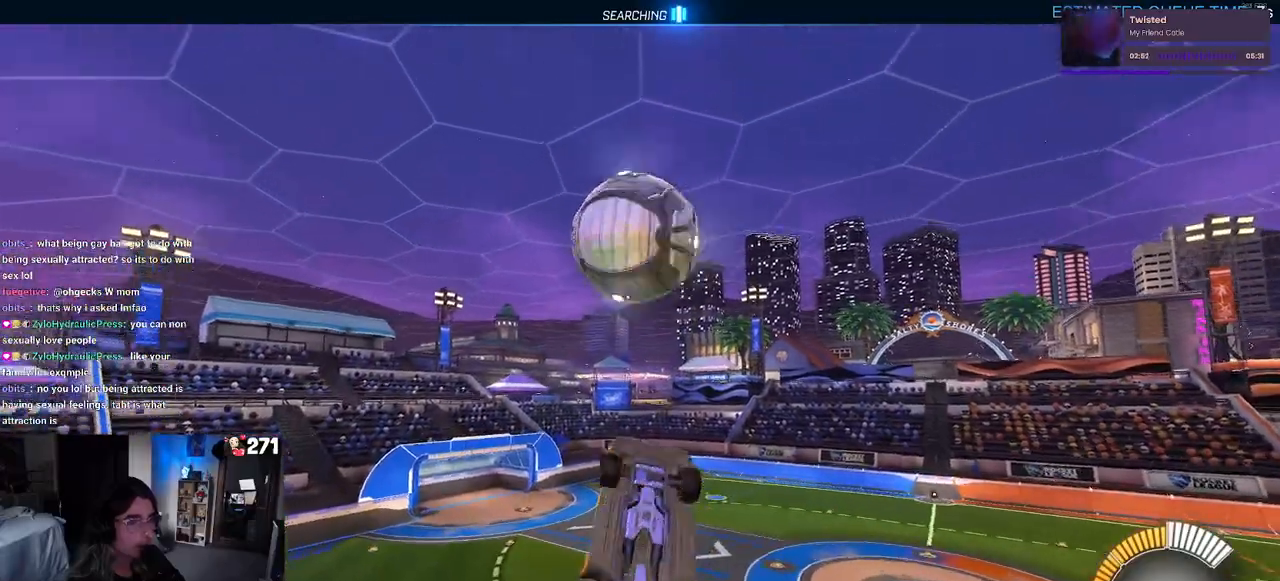
{"buttons": ["L1"], "left_stick": "left", "right_stick": "center", "events": [[33, "left_stick", "center"], [83, "left_stick", "left"], [150, "R1", "up"], [217, "left_stick", "center"], [400, "left_stick", "right"], [450, "left_stick", "center"], [500, "left_stick", "left"]]}